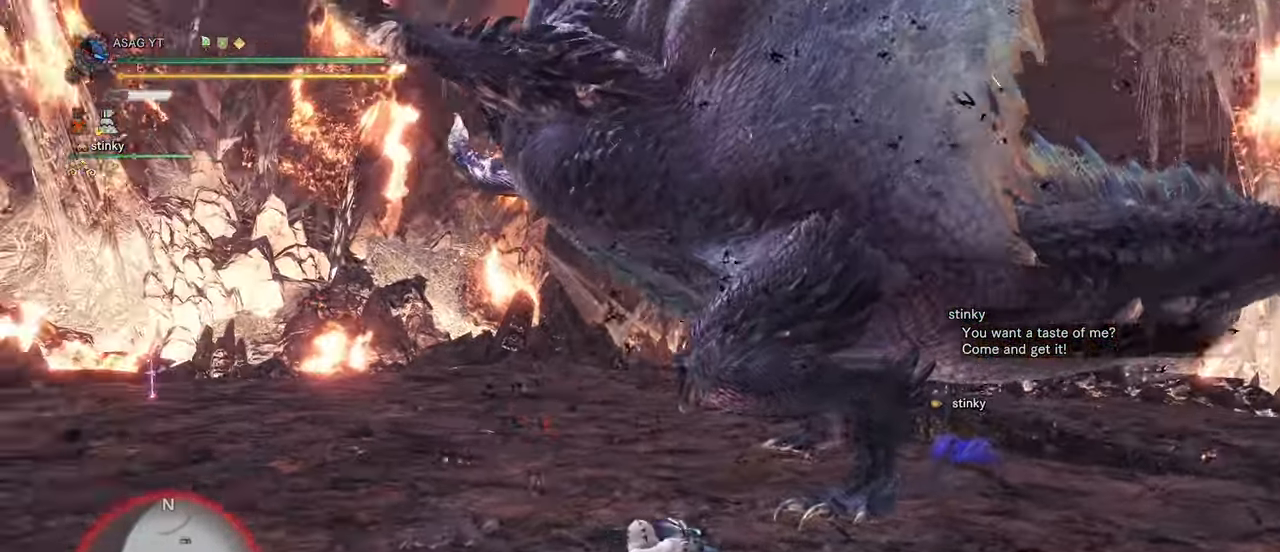
Gameplay with keyboard and mouse; each line is a JSON object with the keys and mouse buttons held at the frame after it. "events" lists presses ("down") and releases ("up") of "1", "2", "3", "4", "5", "a", "alt", "c", "caps_lock", "ctrl", "d", "e", "f", "g", "q", "r", "s", "shift", "space", "t", "tab", "v", "w", "x", "z", "mouse_left", "mouse_wheel" and "mouse_right" between this image and that frame as [ms after this image, input, new state], when the widget could be followed in between. "mouse_left", "mouse_wheel", "mouse_right" = the "left", "wheel", "right" buttons of the "mouse" list. No other keys are recorded. "wheel" means that the mouse wheel is clicked or scrolled. Not read: mouse_move.
{"keys": ["a", "w"], "mouse": [], "events": []}
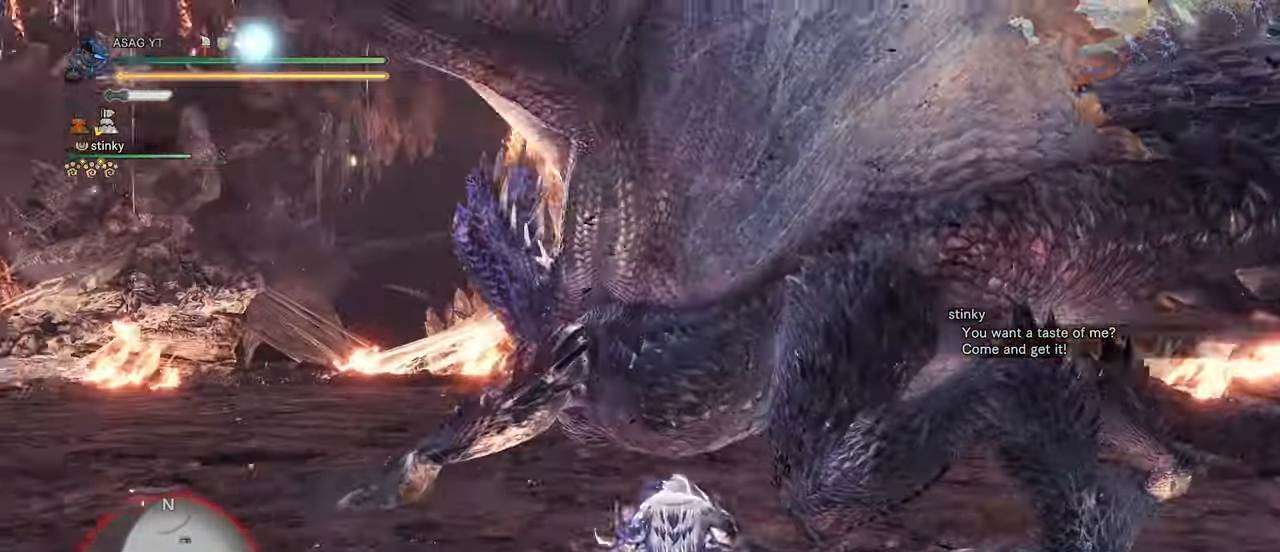
{"keys": ["w"], "mouse": [], "events": [[267, "a", "up"], [367, "mouse_left", "down"], [367, "mouse_right", "down"], [500, "mouse_left", "up"], [500, "mouse_right", "up"]]}
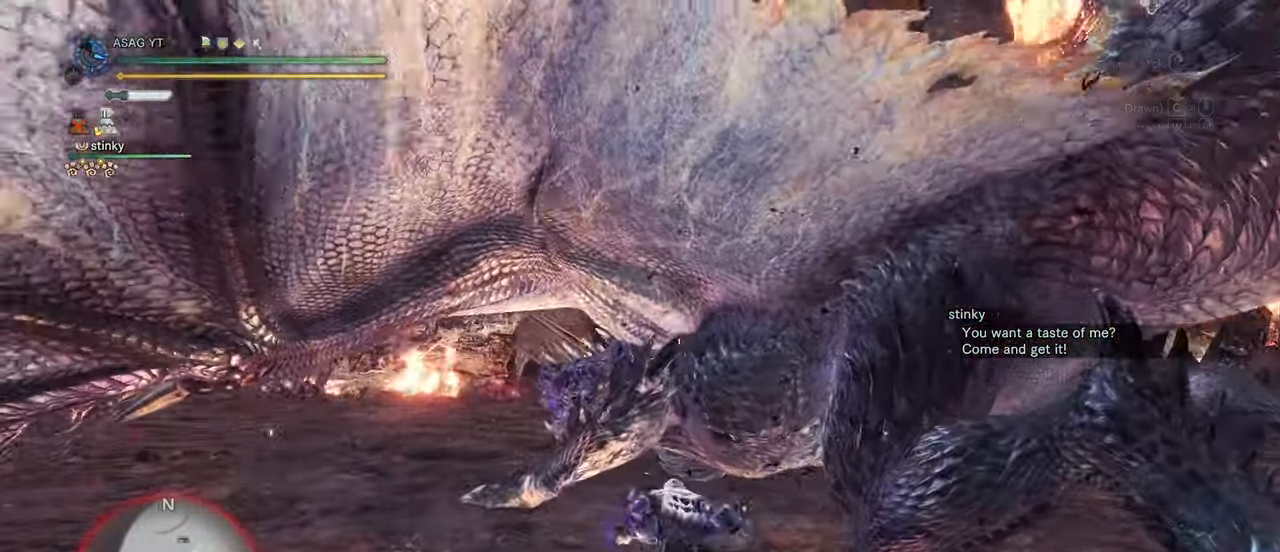
{"keys": [], "mouse": [], "events": [[383, "w", "up"], [417, "mouse_right", "down"], [467, "mouse_right", "up"]]}
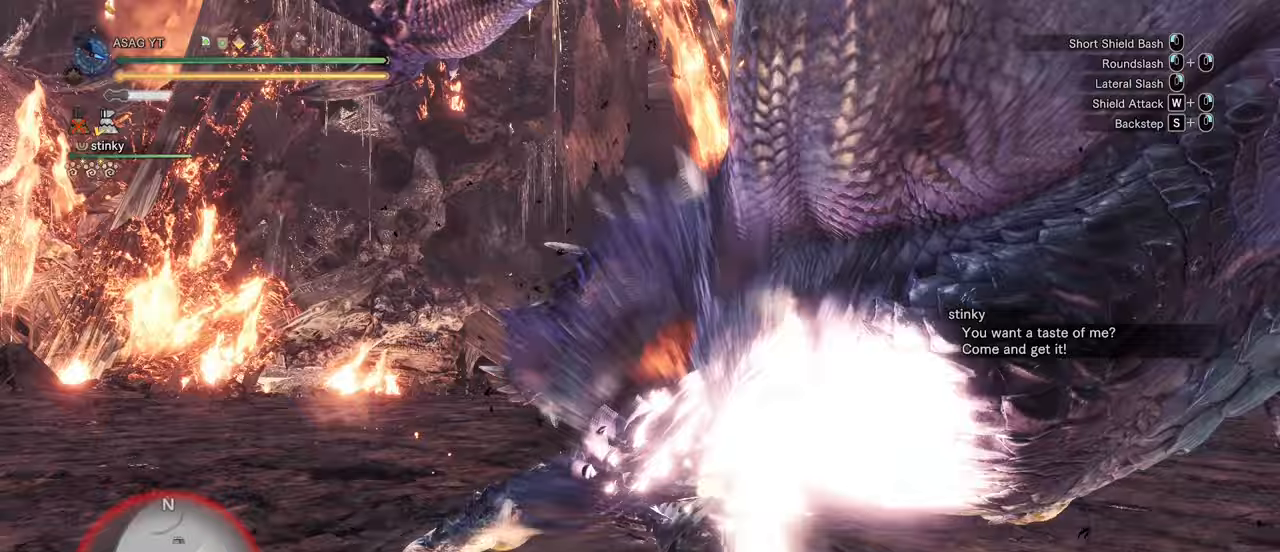
{"keys": [], "mouse": ["right"], "events": [[50, "mouse_right", "down"], [167, "mouse_right", "up"], [217, "mouse_right", "down"], [267, "mouse_right", "up"], [300, "mouse_right", "down"], [400, "mouse_right", "up"], [450, "mouse_right", "down"]]}
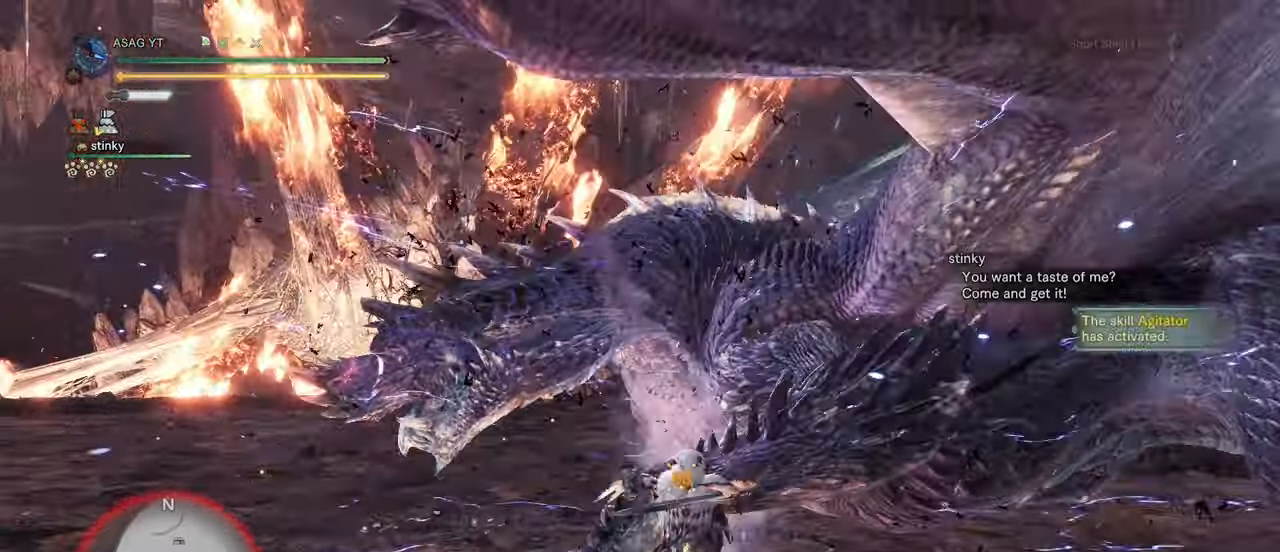
{"keys": [], "mouse": [], "events": [[33, "mouse_right", "up"], [67, "mouse_right", "down"], [150, "mouse_right", "up"], [217, "mouse_right", "down"], [267, "mouse_right", "up"]]}
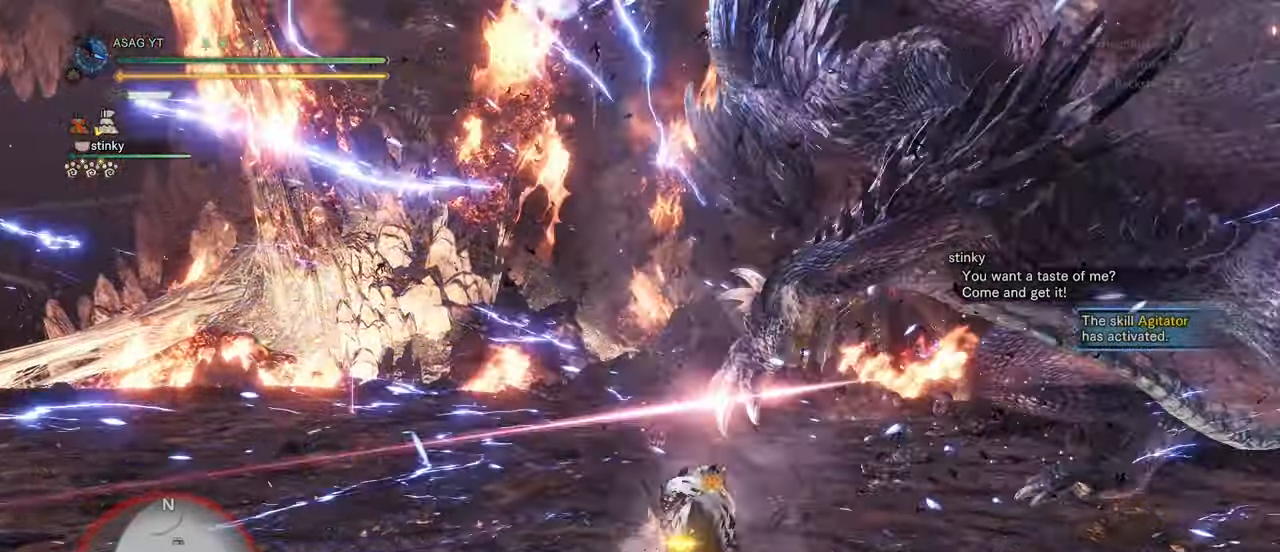
{"keys": ["s"], "mouse": ["right"], "events": [[233, "mouse_right", "down"], [283, "mouse_right", "up"], [383, "s", "down"], [433, "mouse_right", "down"]]}
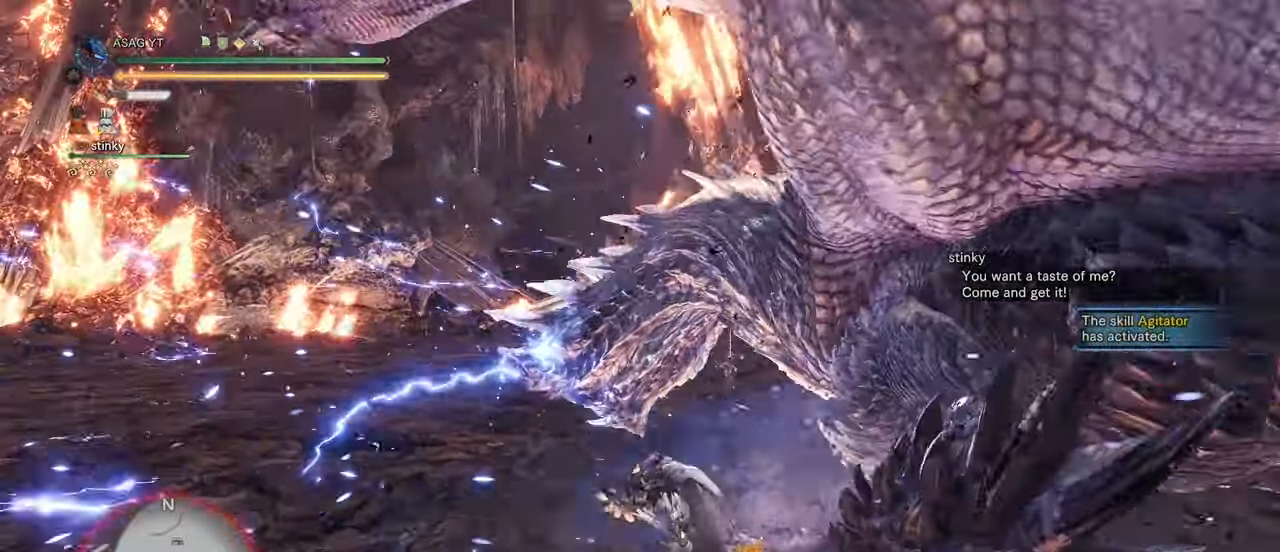
{"keys": ["s"], "mouse": [], "events": [[17, "mouse_right", "up"], [33, "mouse_right", "down"], [167, "mouse_right", "up"], [267, "mouse_right", "down"], [300, "mouse_right", "up"], [367, "mouse_right", "down"], [417, "mouse_right", "up"]]}
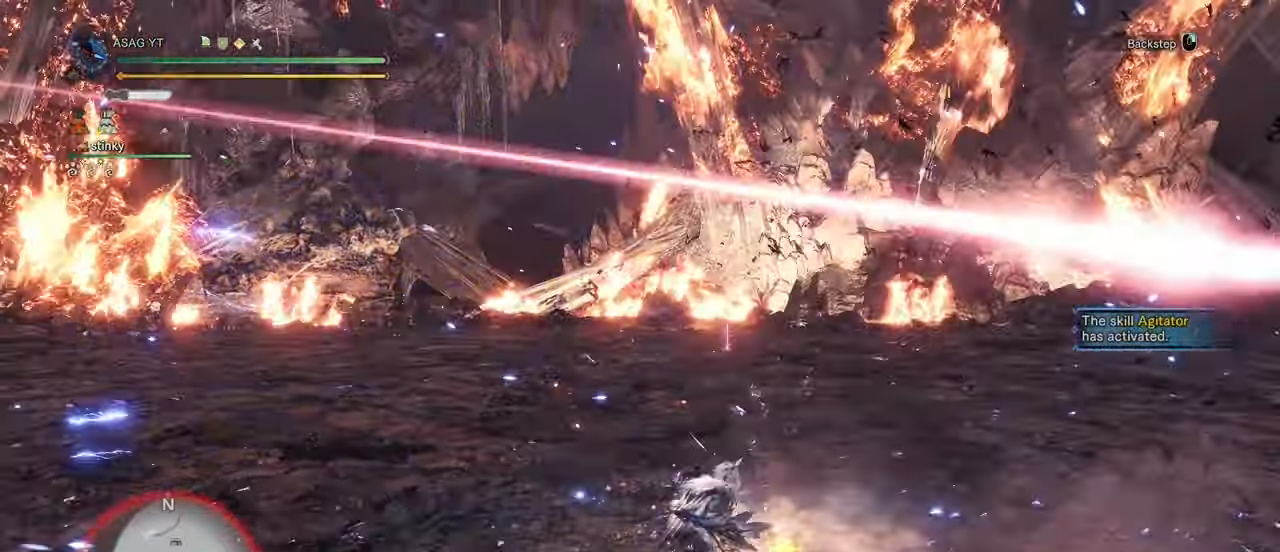
{"keys": ["s"], "mouse": [], "events": [[33, "mouse_right", "down"], [83, "mouse_right", "up"], [150, "mouse_right", "down"], [217, "mouse_right", "up"], [317, "mouse_right", "down"], [450, "mouse_right", "up"]]}
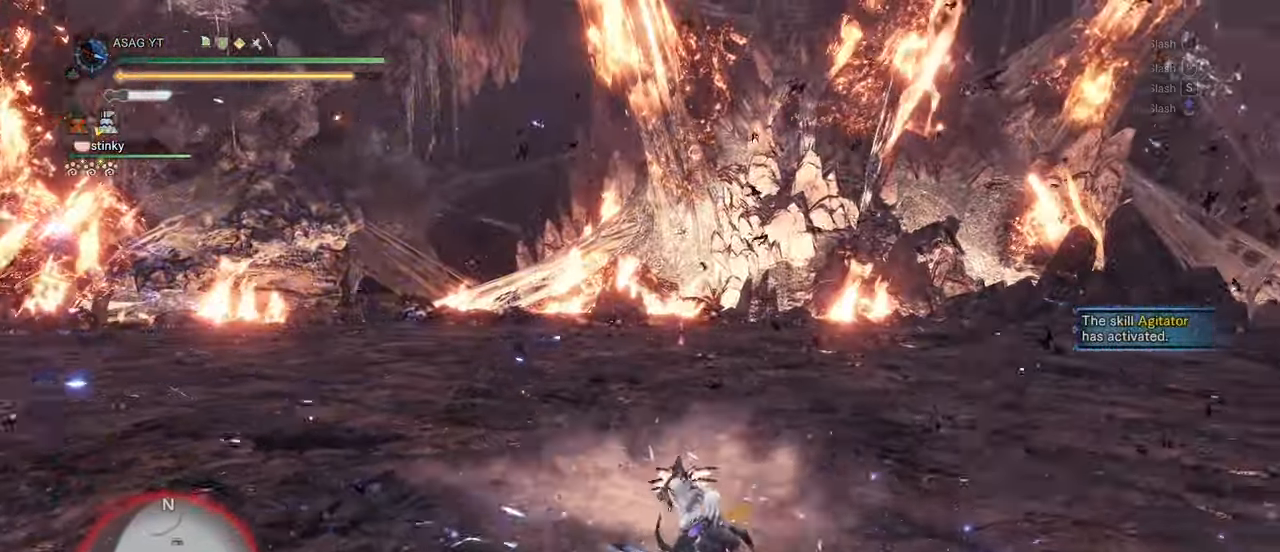
{"keys": ["w"], "mouse": ["left"], "events": [[100, "s", "up"], [217, "w", "down"], [333, "mouse_left", "down"], [383, "mouse_left", "up"], [467, "mouse_left", "down"]]}
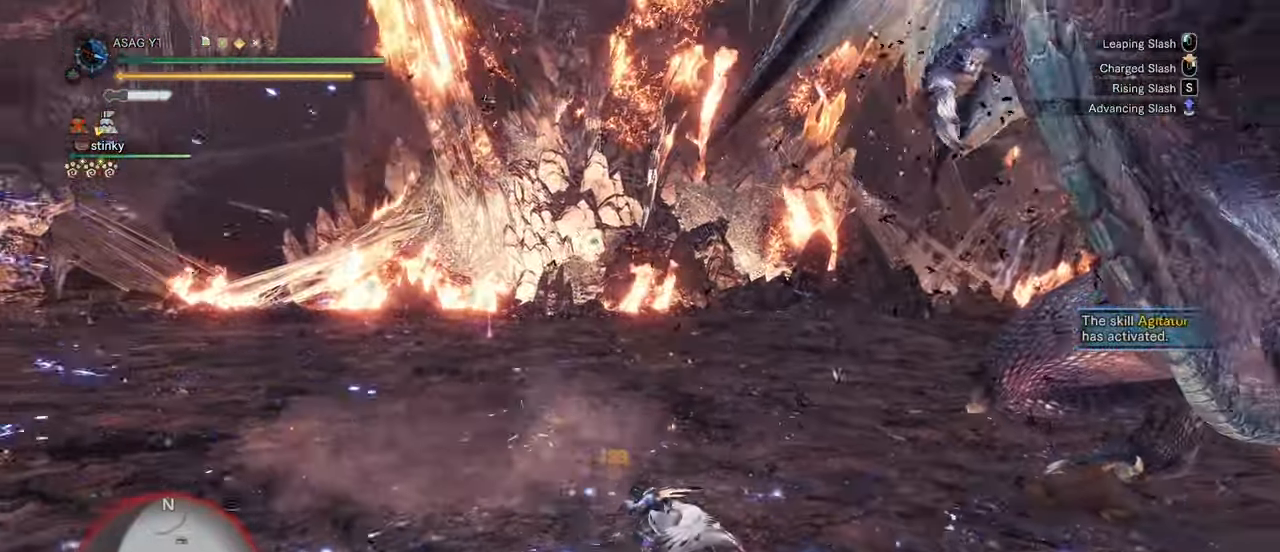
{"keys": ["w"], "mouse": [], "events": [[67, "mouse_left", "up"], [150, "mouse_left", "down"], [250, "mouse_left", "up"], [283, "mouse_left", "down"], [383, "mouse_left", "up"]]}
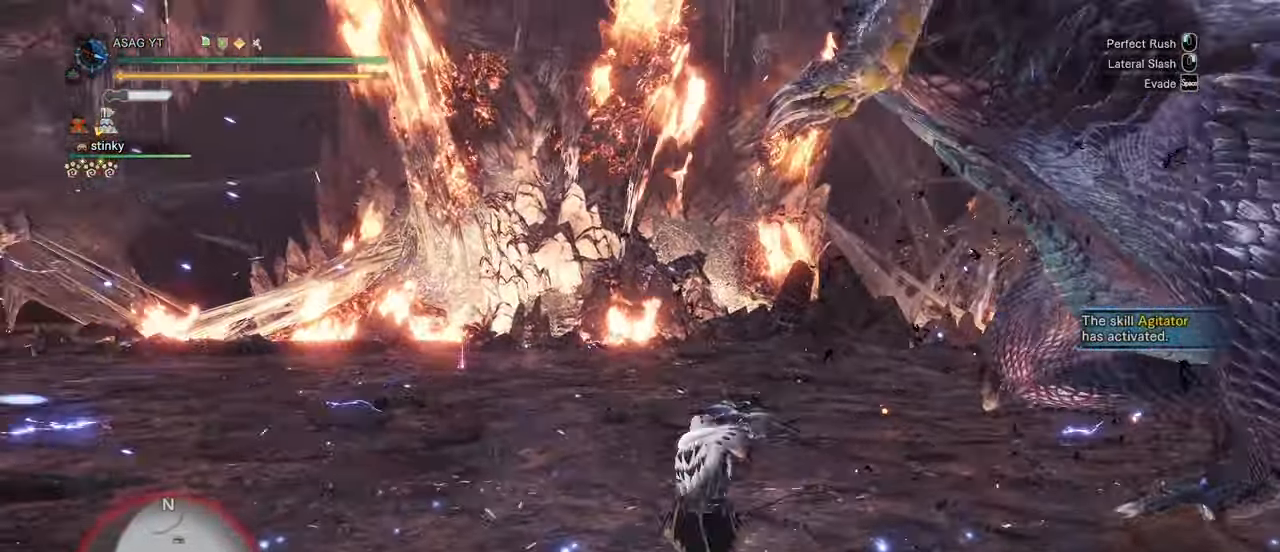
{"keys": ["w"], "mouse": [], "events": []}
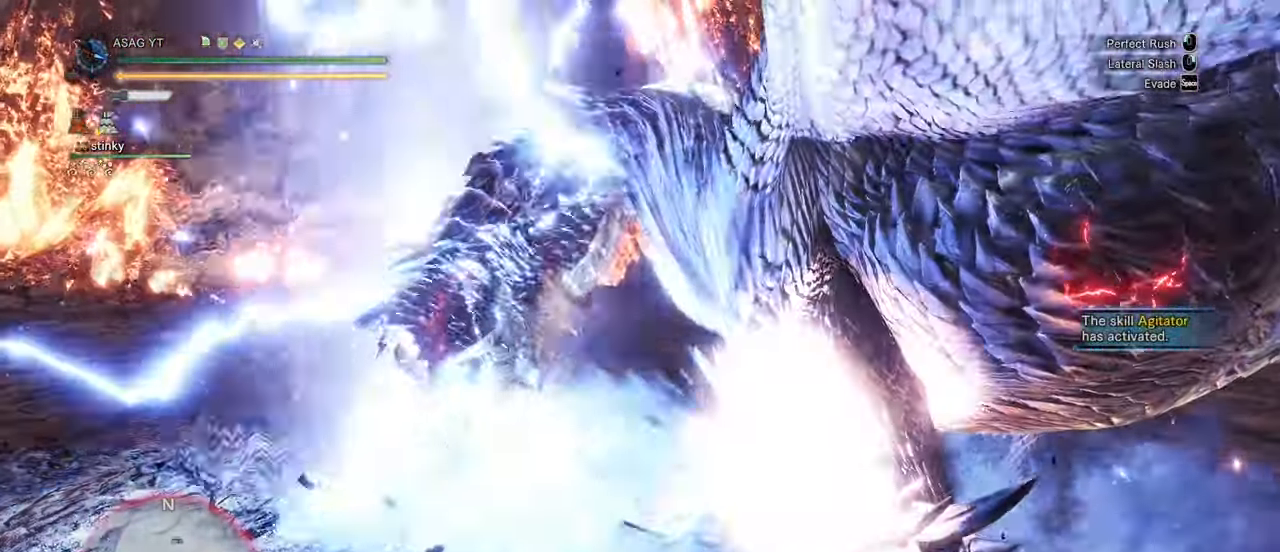
{"keys": ["w"], "mouse": [], "events": []}
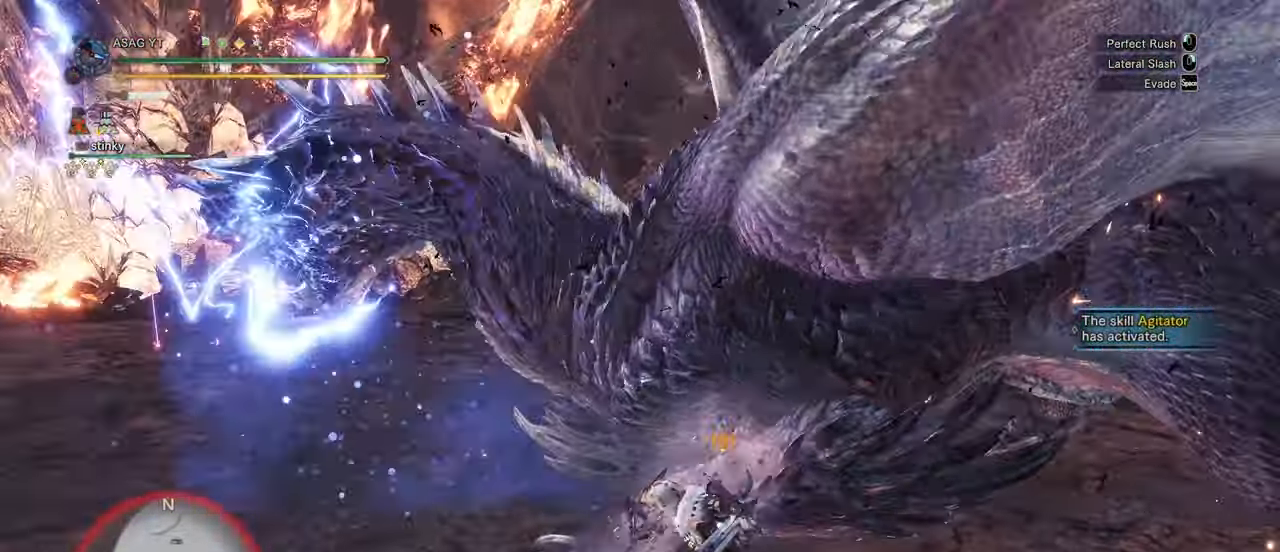
{"keys": ["w"], "mouse": [], "events": [[150, "mouse_left", "down"], [250, "mouse_left", "up"]]}
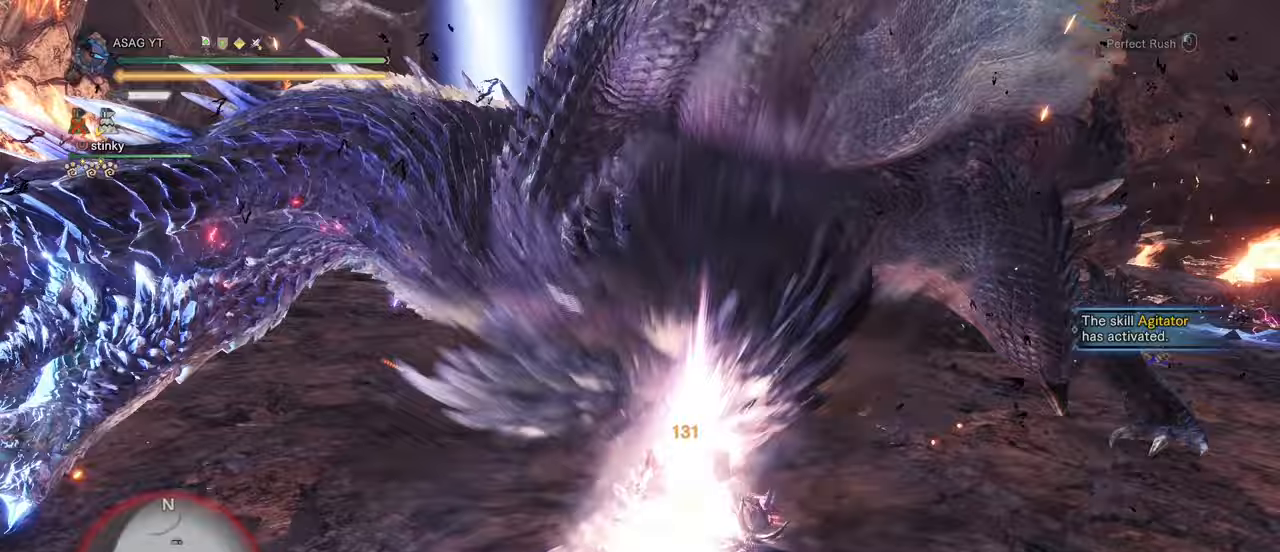
{"keys": ["w"], "mouse": [], "events": []}
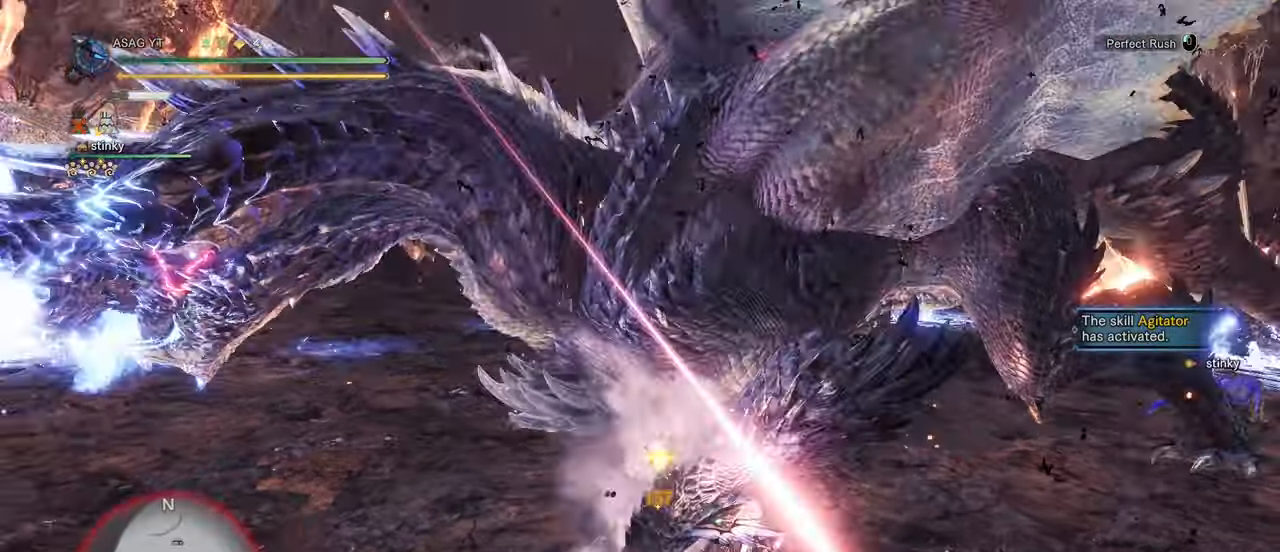
{"keys": ["w"], "mouse": [], "events": []}